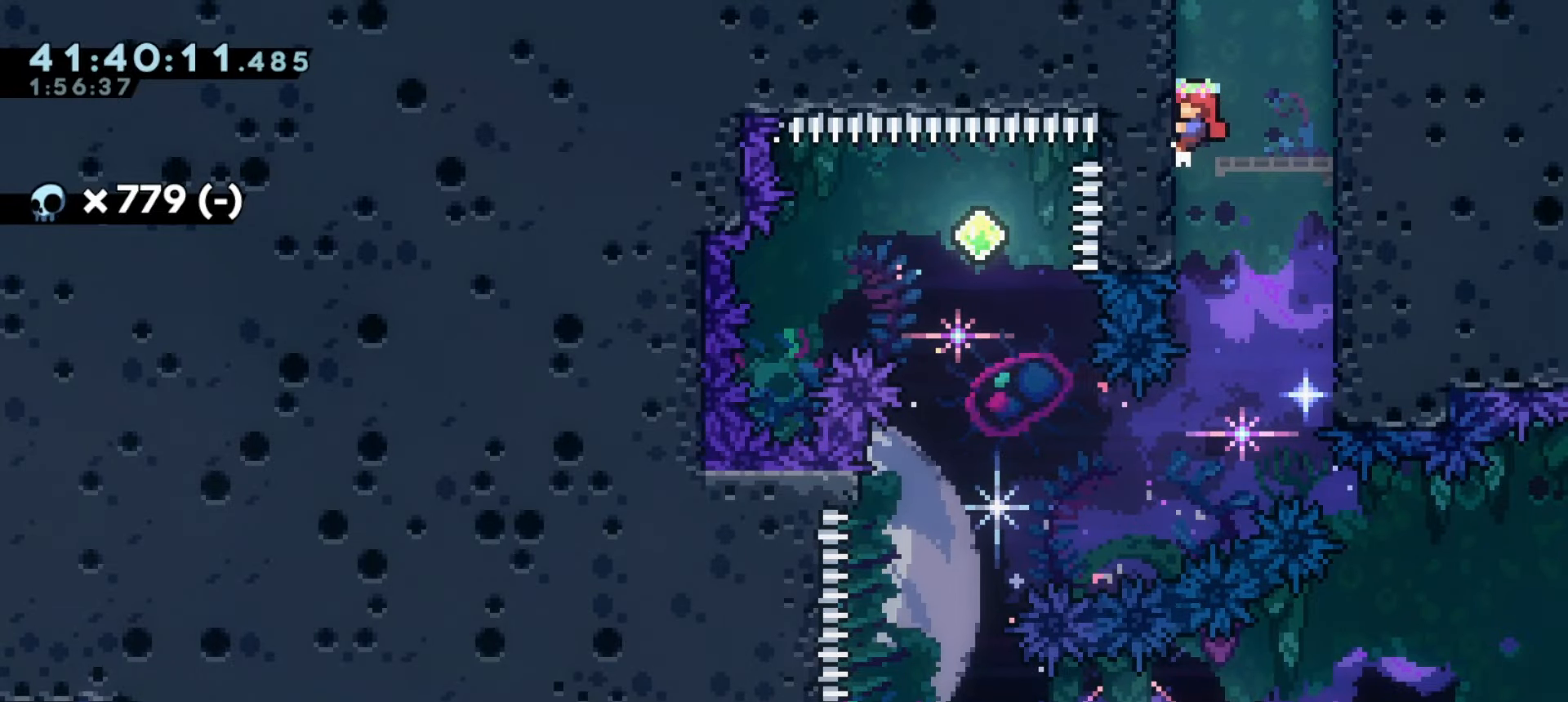
Gameplay with keyboard; each line is a JSON object with the keys held at the frame after it. "events" lists presses ("down") and releases ("up") of "a", "d", "dash", "demo", "grab", "j1", "j2", "s" and "w" between this image and that frame as [ms after this image, input, new state], when the widget could be followed in between. No other keys are recorded. Mouse input is not recorded. Key names are as the overlay labels them; some are game actions (e.g. jump) rather than physical keys.
{"keys": ["a", "grab"], "events": [[450, "grab", "down"]]}
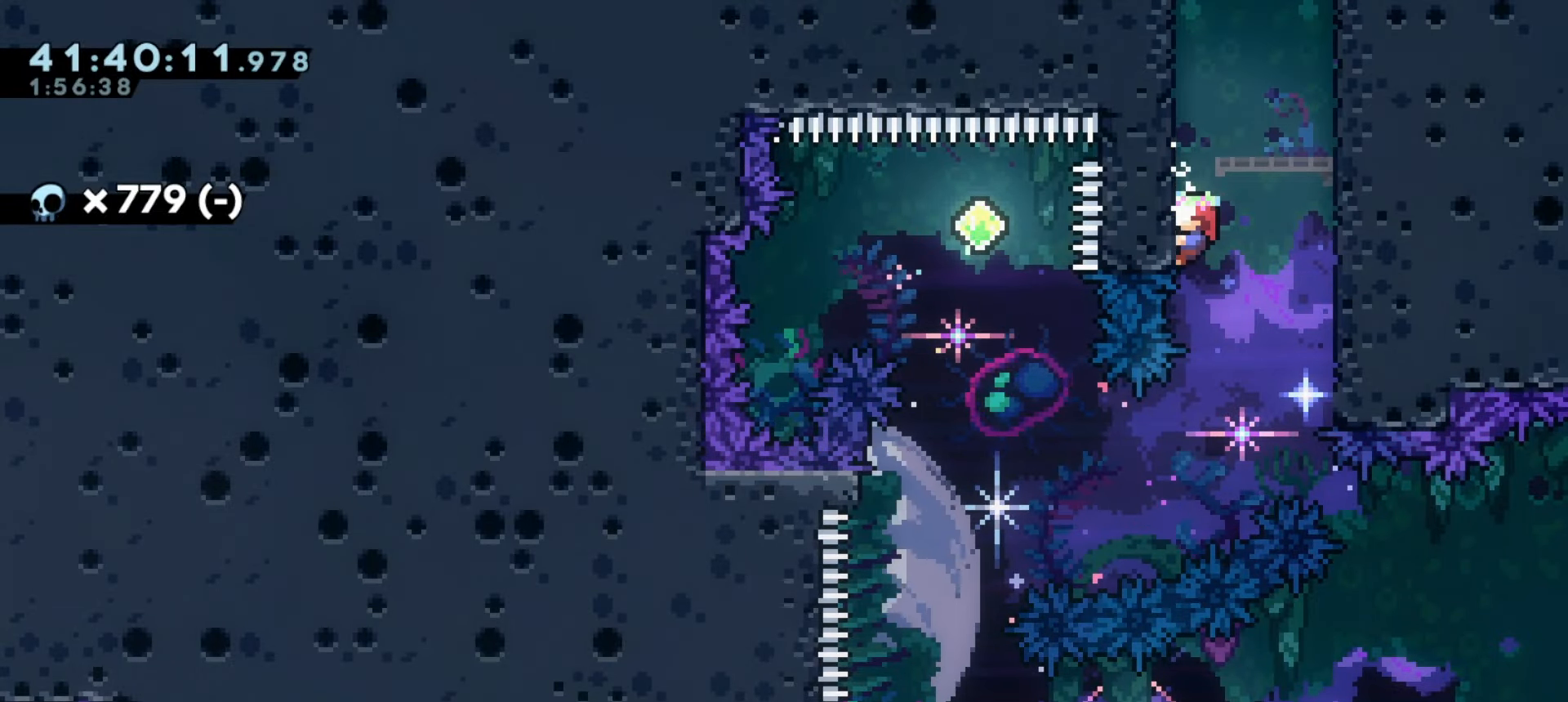
{"keys": ["d", "grab"], "events": [[366, "a", "up"], [450, "d", "down"]]}
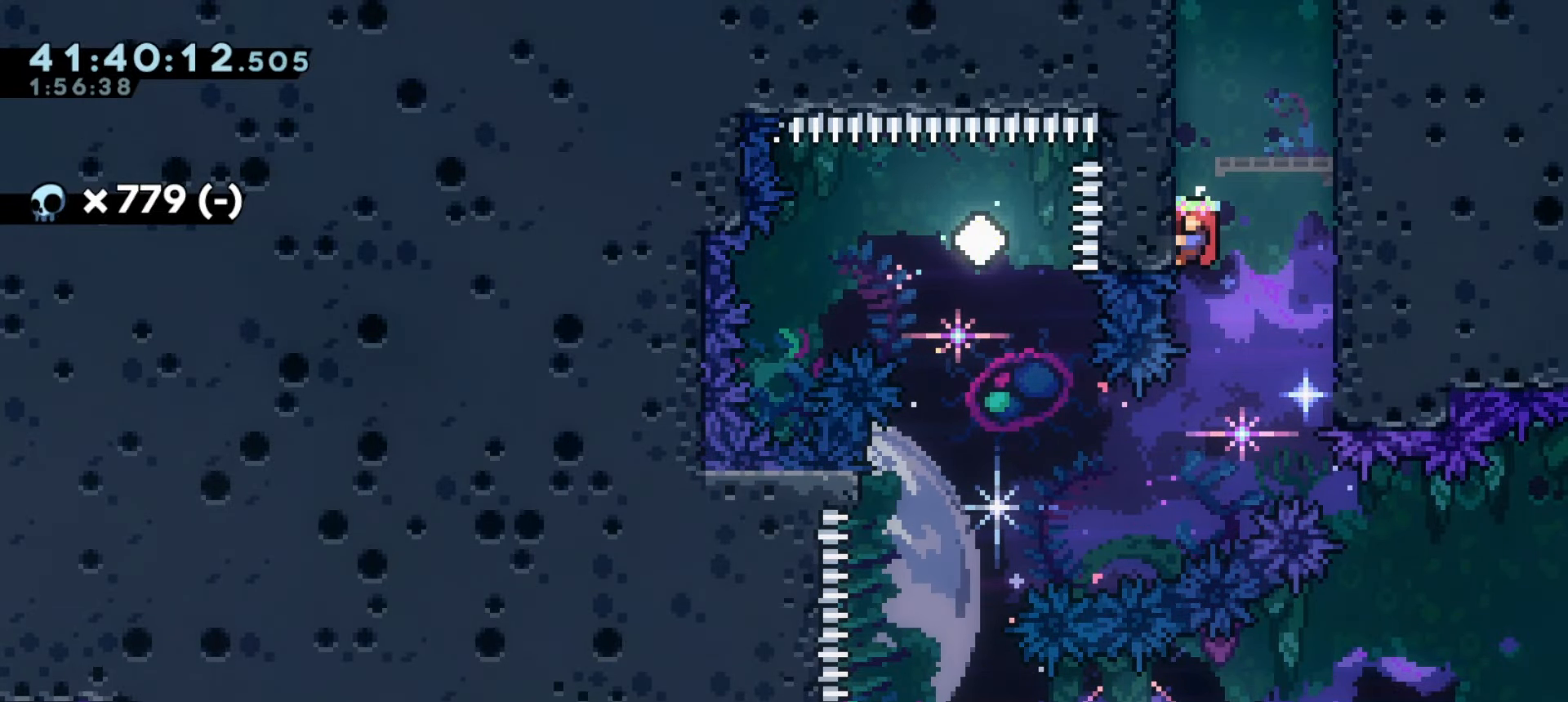
{"keys": ["d"], "events": [[116, "grab", "up"]]}
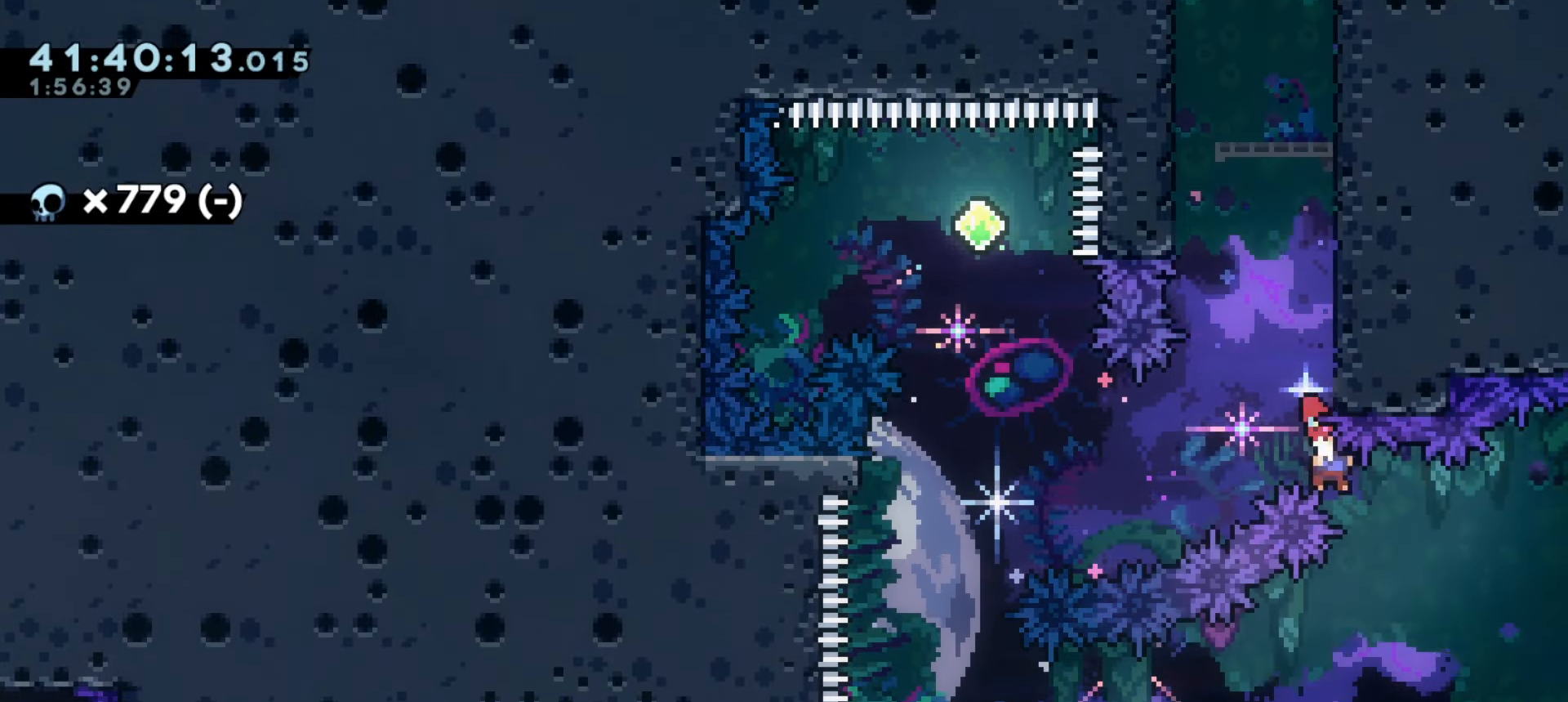
{"keys": ["a"], "events": [[166, "d", "up"], [450, "a", "down"]]}
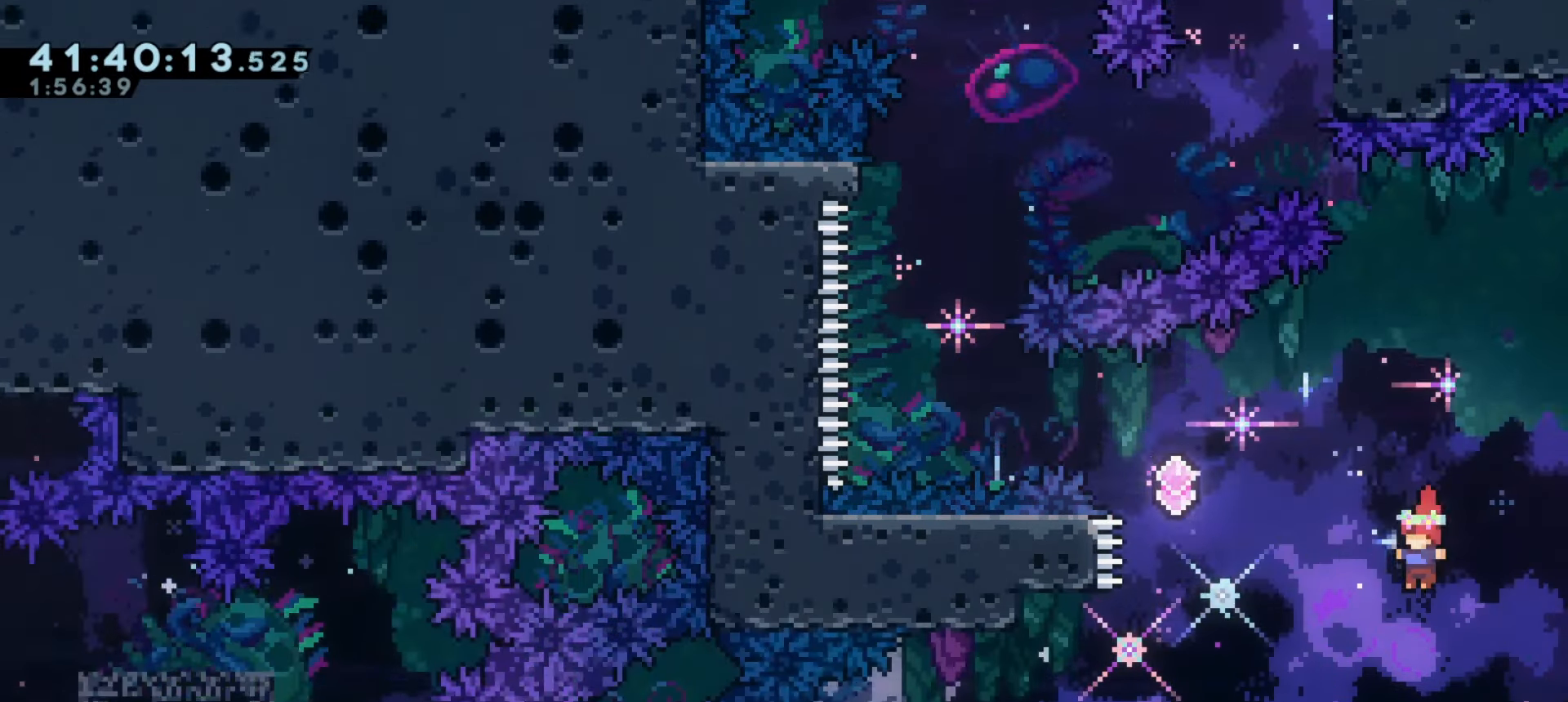
{"keys": [], "events": [[16, "a", "up"], [116, "a", "down"], [116, "demo", "down"], [116, "w", "down"], [300, "w", "up"], [316, "demo", "up"], [416, "a", "up"]]}
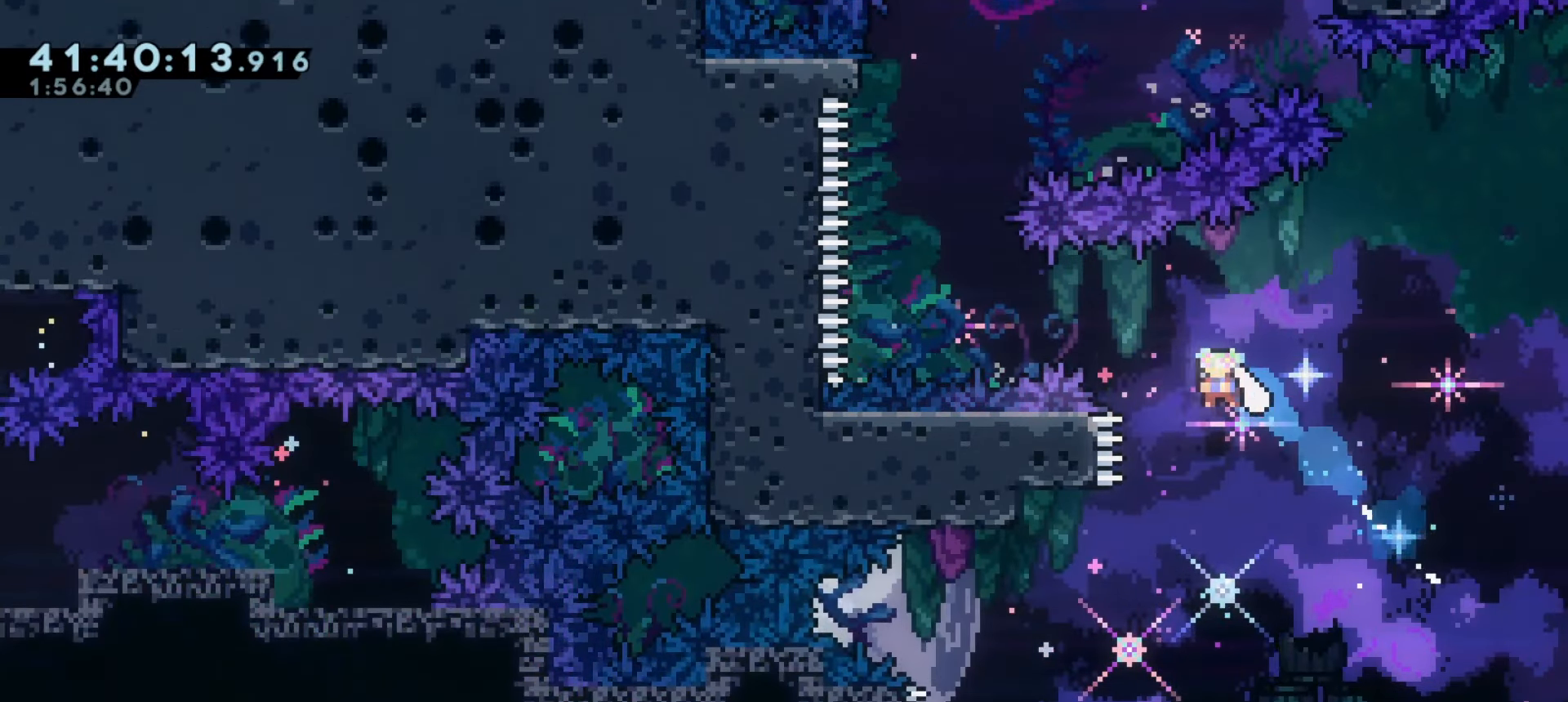
{"keys": [], "events": [[233, "a", "down"], [416, "a", "up"]]}
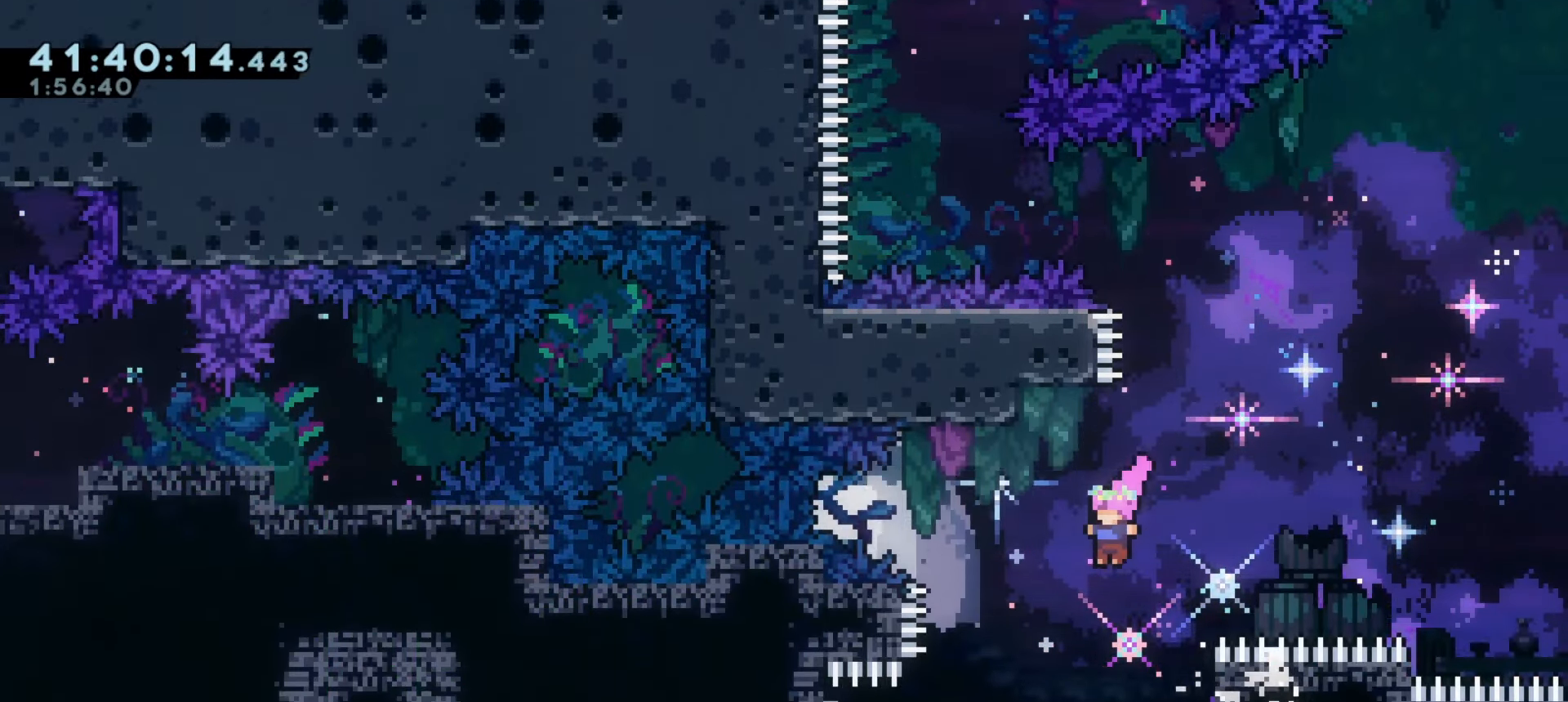
{"keys": ["s"], "events": [[183, "a", "down"], [216, "demo", "down"], [366, "a", "up"], [400, "demo", "up"], [466, "s", "down"]]}
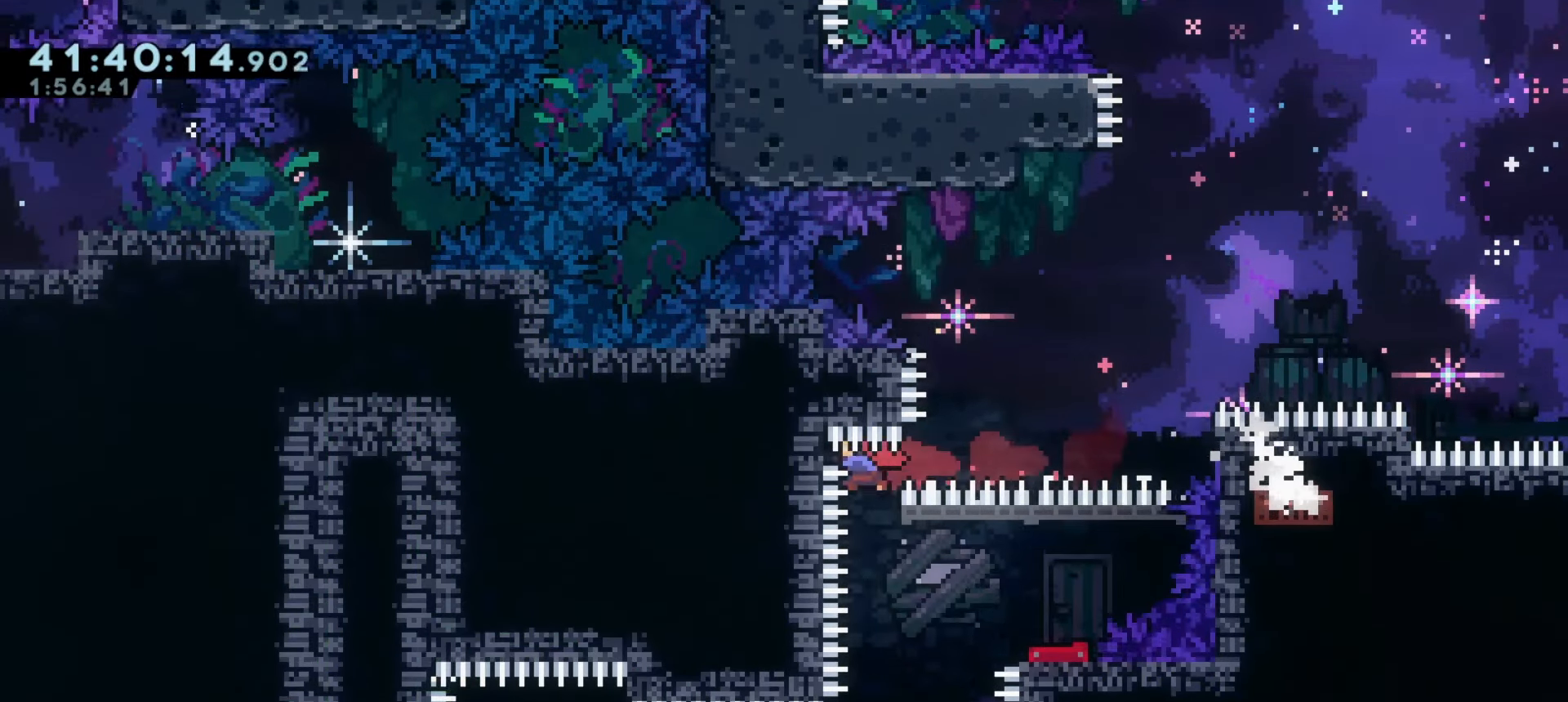
{"keys": [], "events": [[16, "dash", "down"], [200, "dash", "up"], [216, "s", "up"]]}
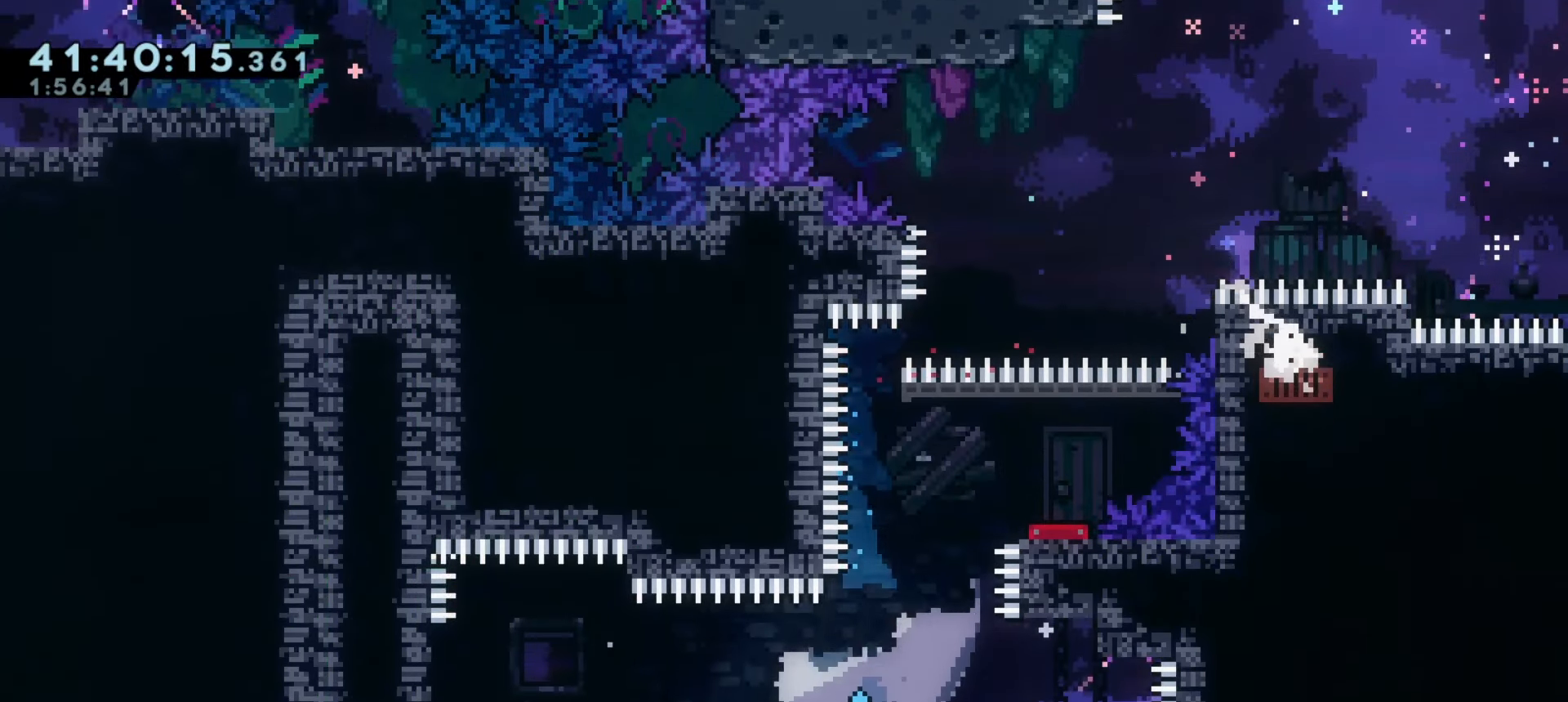
{"keys": ["a", "j1"], "events": [[66, "d", "down"], [250, "d", "up"], [466, "a", "down"], [500, "j1", "down"]]}
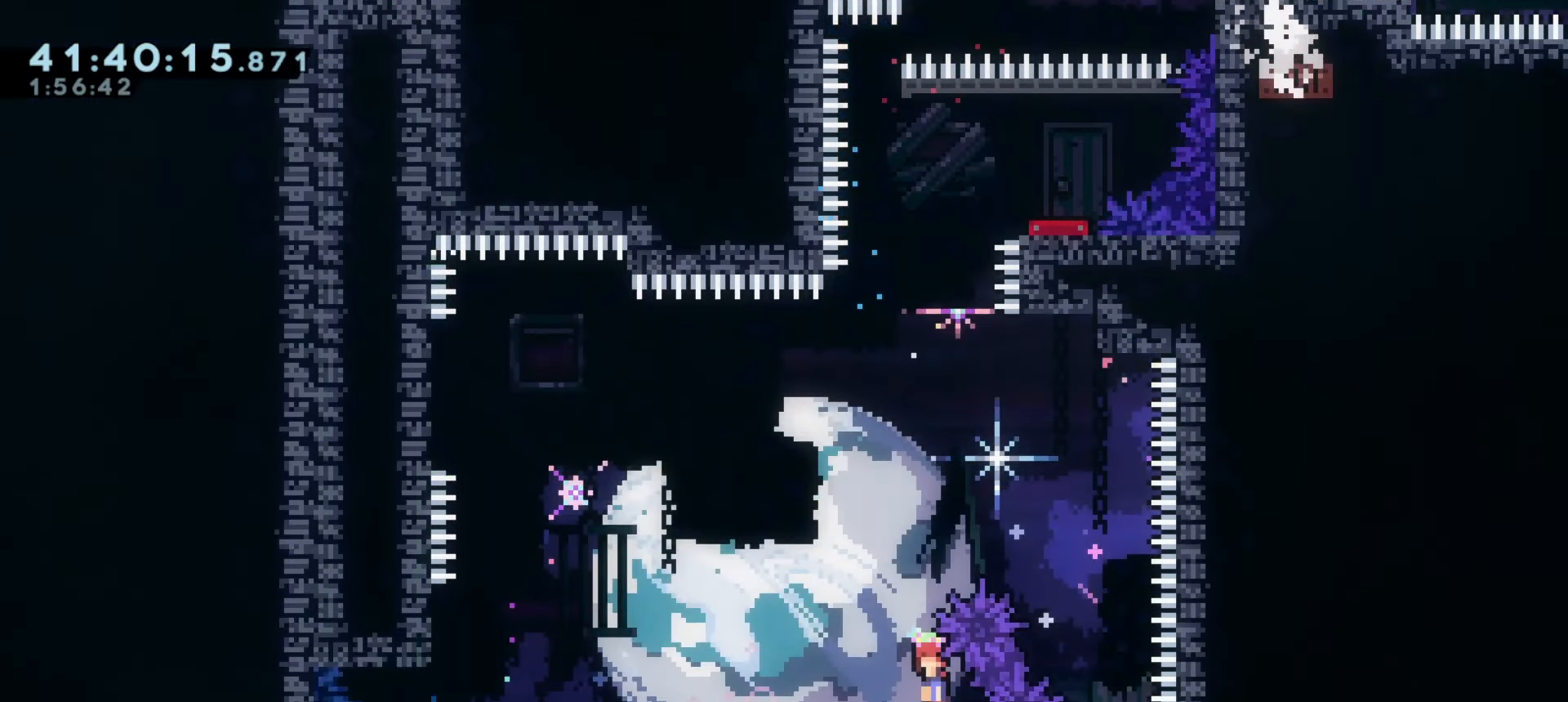
{"keys": ["j1"], "events": [[416, "a", "up"]]}
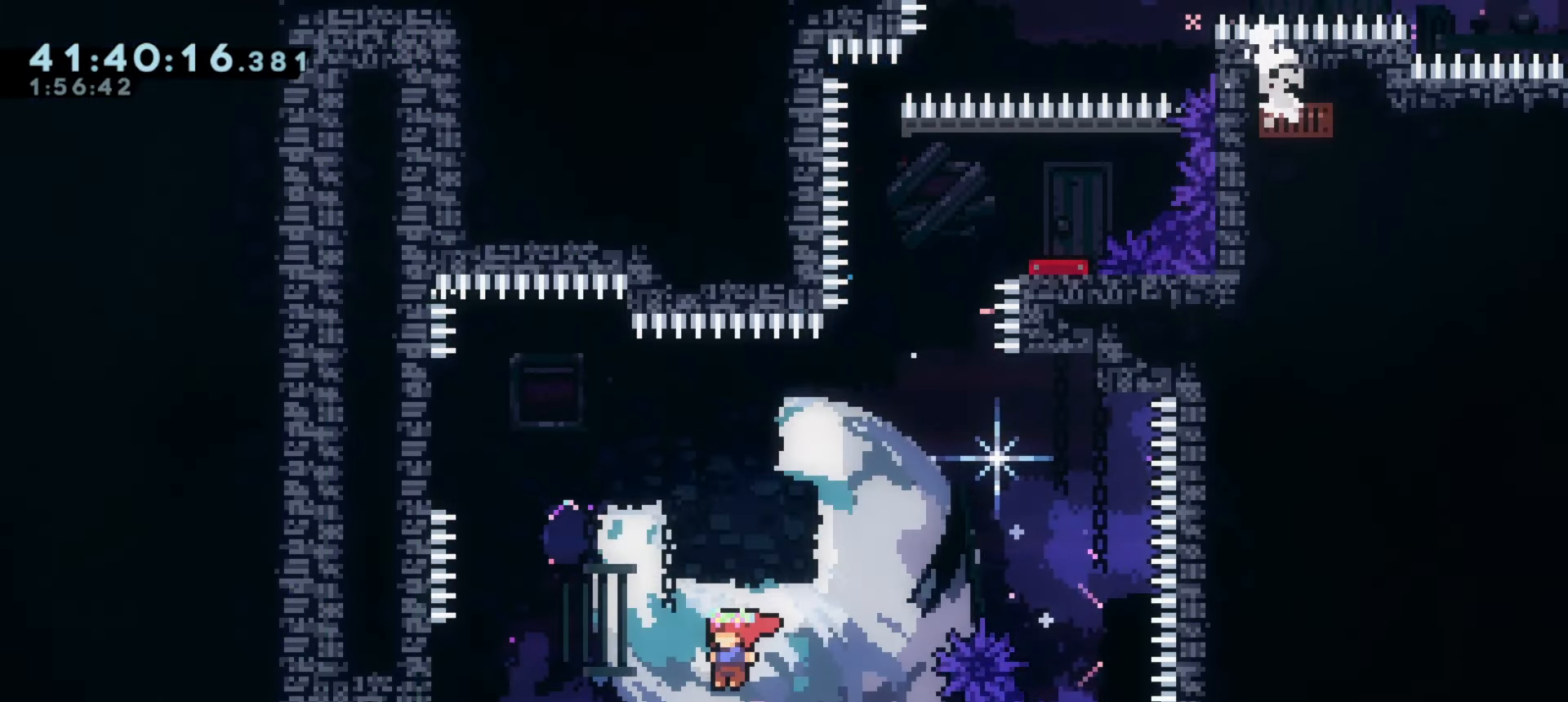
{"keys": ["a"], "events": [[16, "j1", "up"], [366, "a", "down"]]}
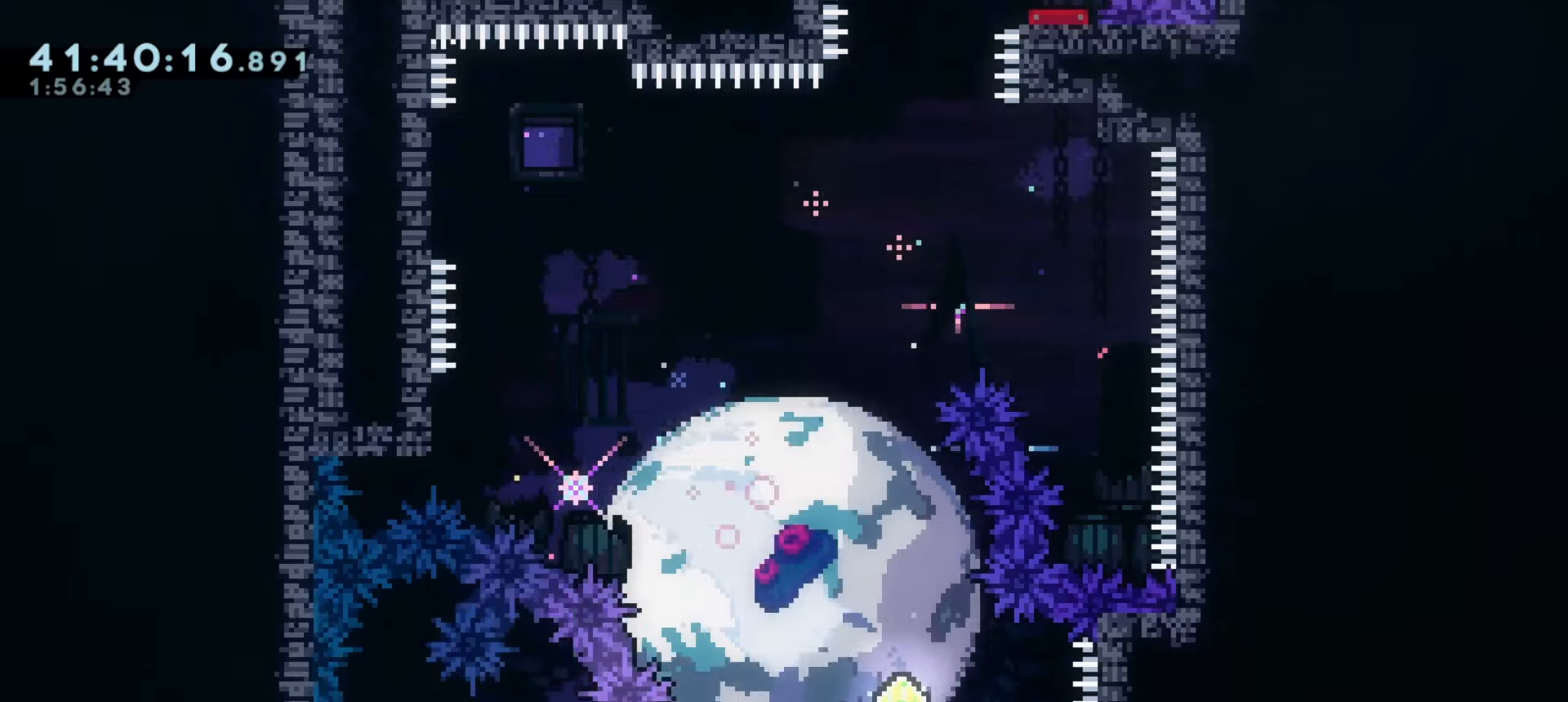
{"keys": ["a"], "events": [[300, "demo", "down"], [300, "w", "down"], [450, "demo", "up"], [466, "w", "up"]]}
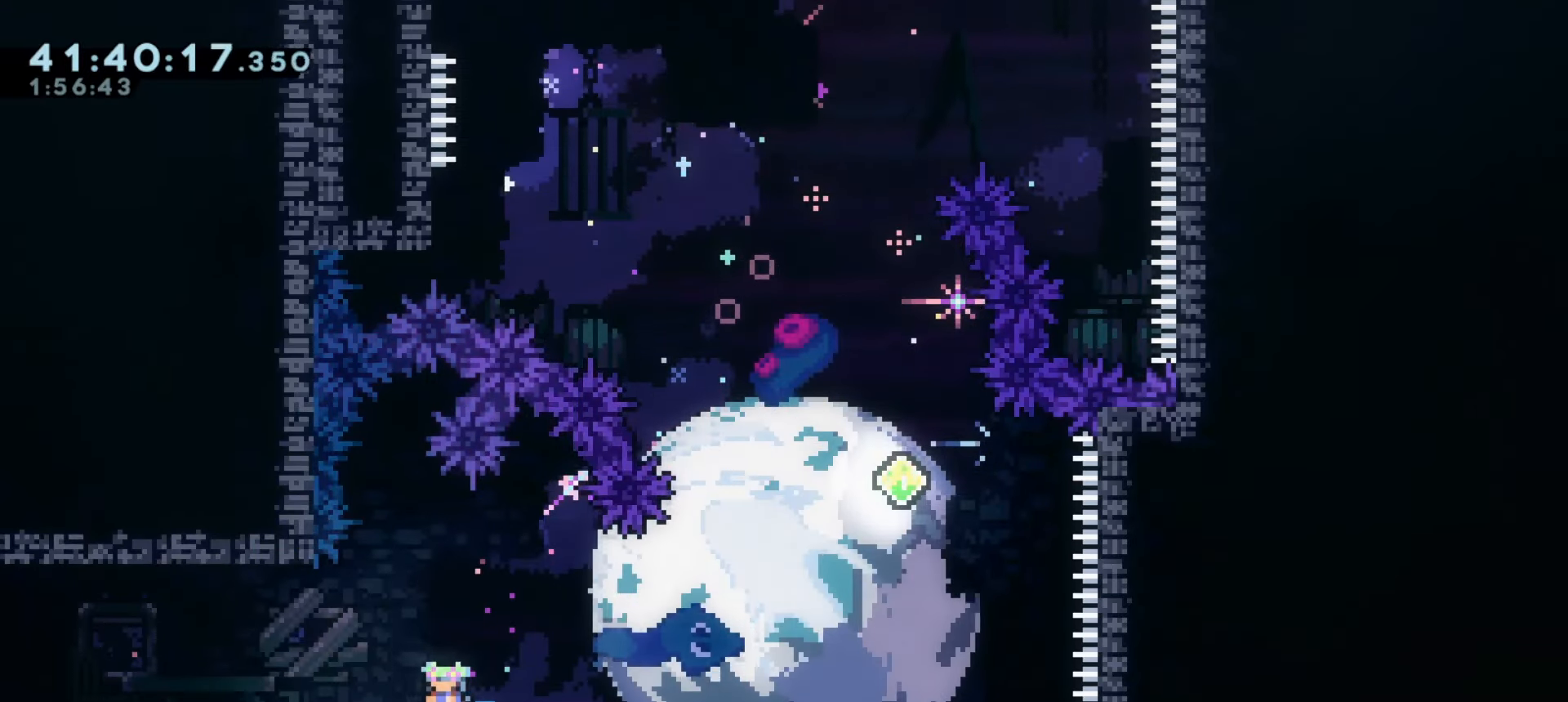
{"keys": ["a", "dash", "s"], "events": [[416, "s", "down"], [433, "dash", "down"]]}
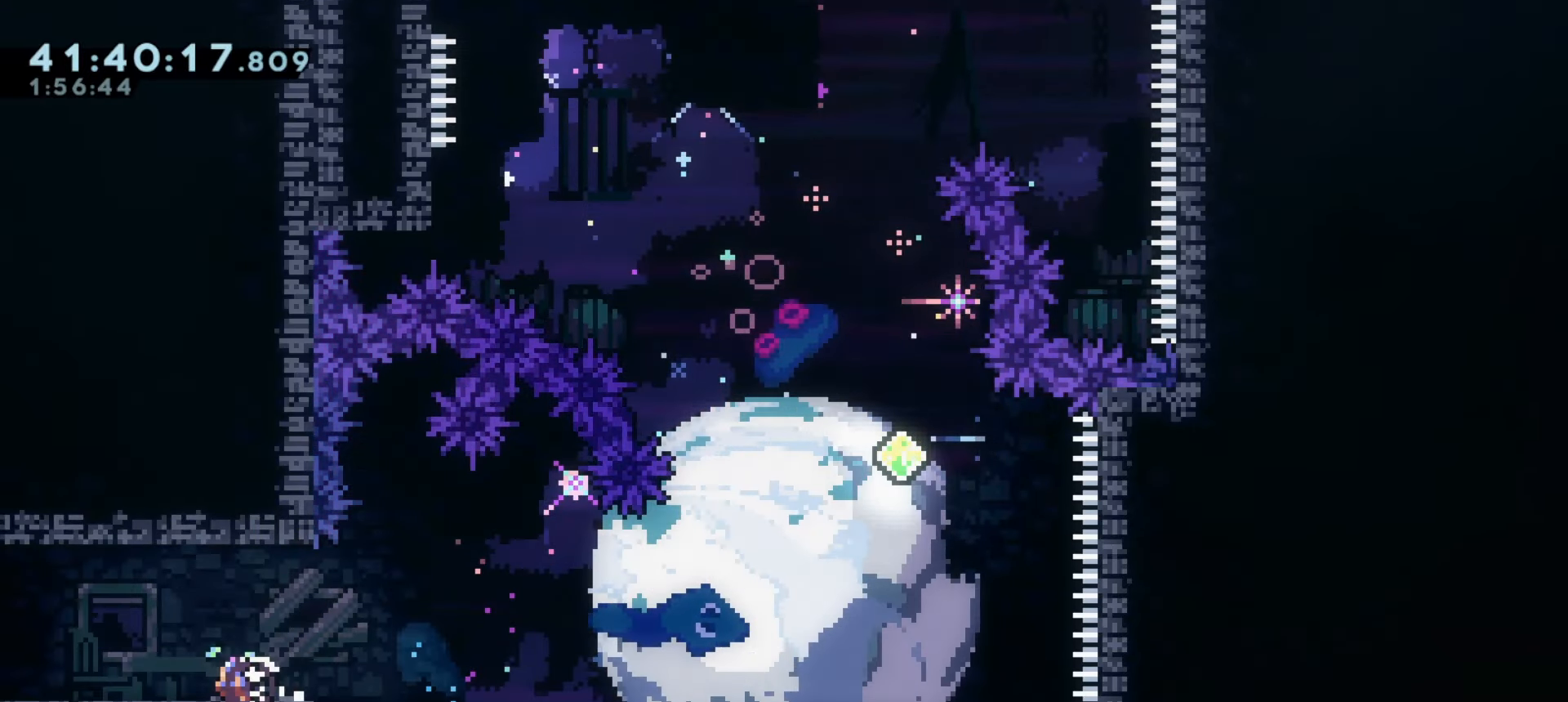
{"keys": ["a", "j1"], "events": [[116, "dash", "up"], [150, "j1", "down"], [166, "s", "up"]]}
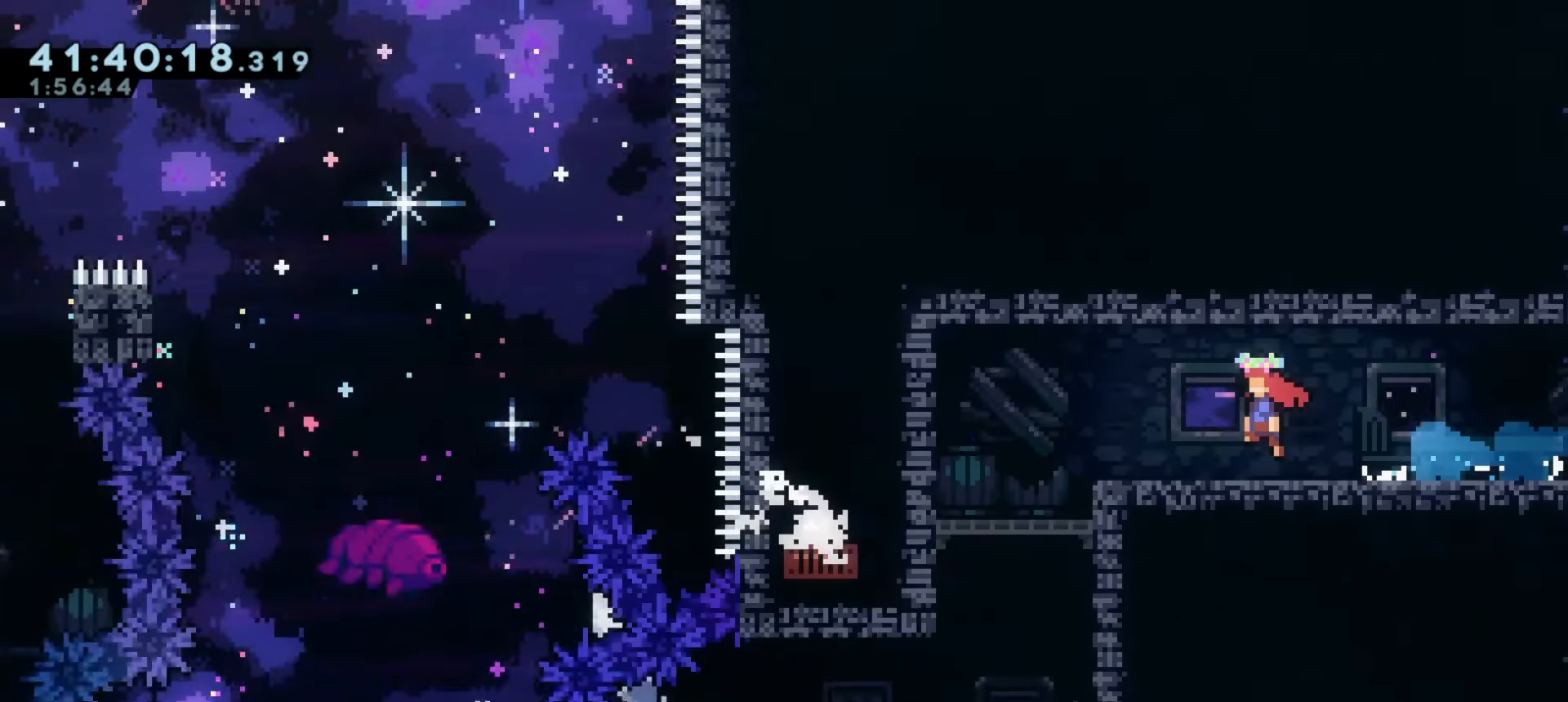
{"keys": [], "events": [[233, "a", "up"], [300, "j1", "up"]]}
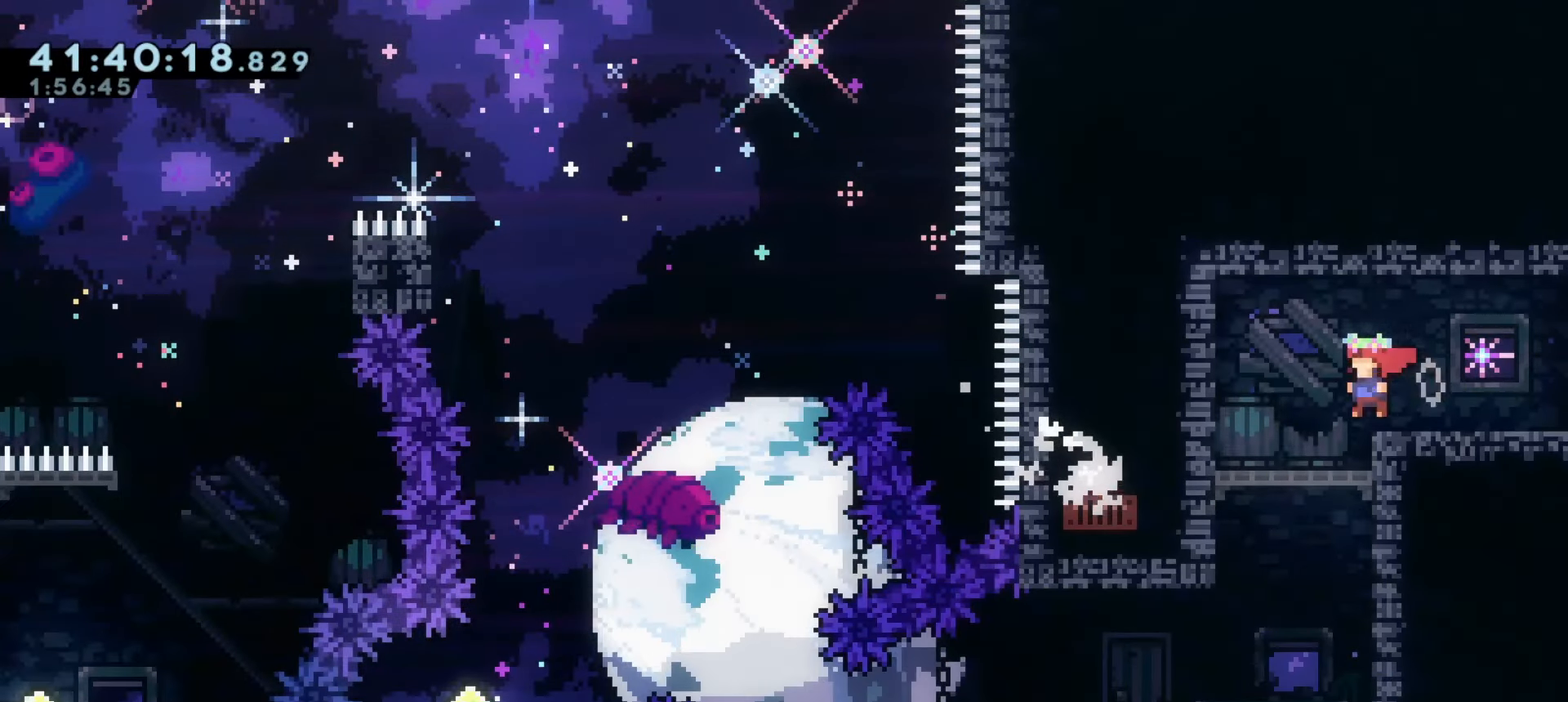
{"keys": [], "events": [[283, "s", "down"], [350, "s", "up"], [450, "s", "down"], [500, "s", "up"]]}
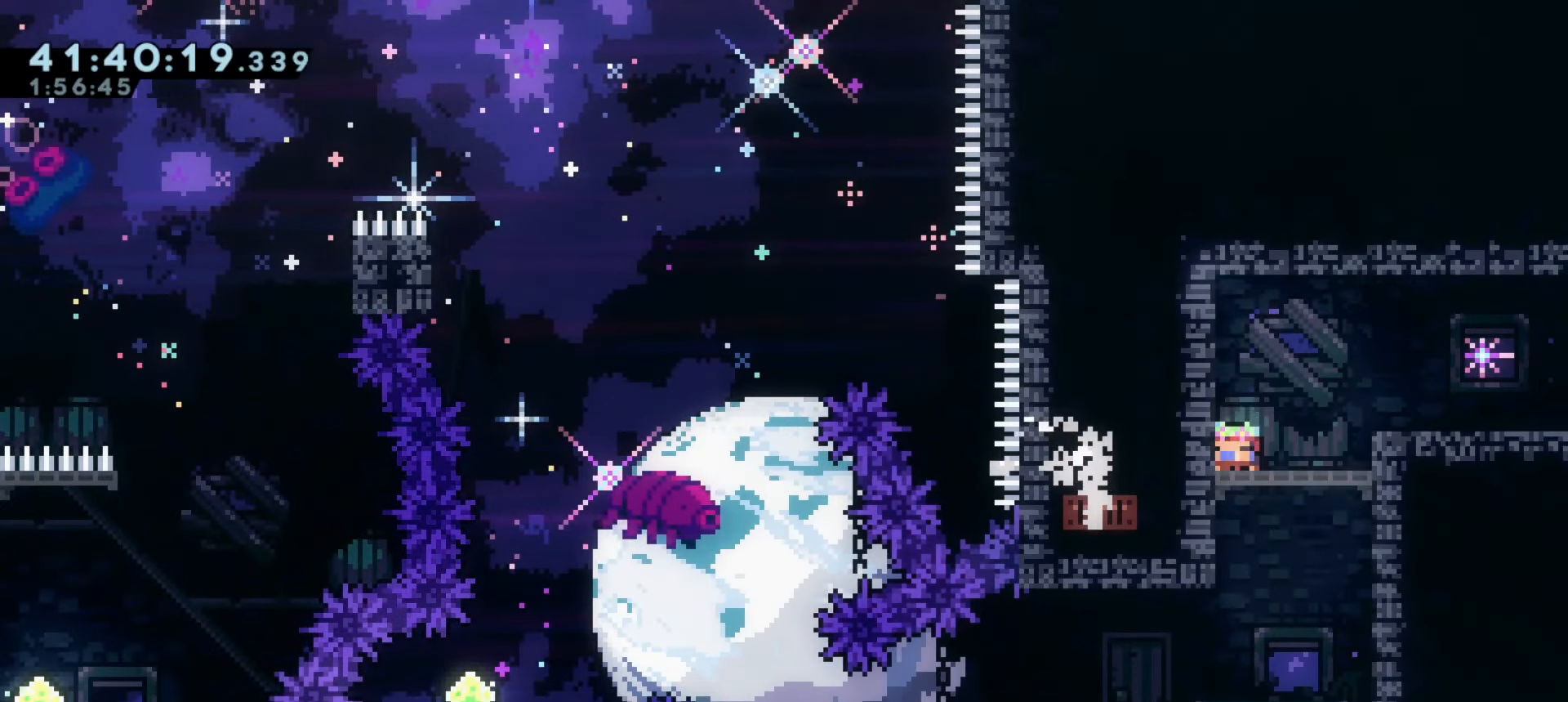
{"keys": [], "events": [[100, "s", "down"], [166, "s", "up"], [266, "s", "down"], [316, "s", "up"], [416, "s", "down"], [466, "s", "up"]]}
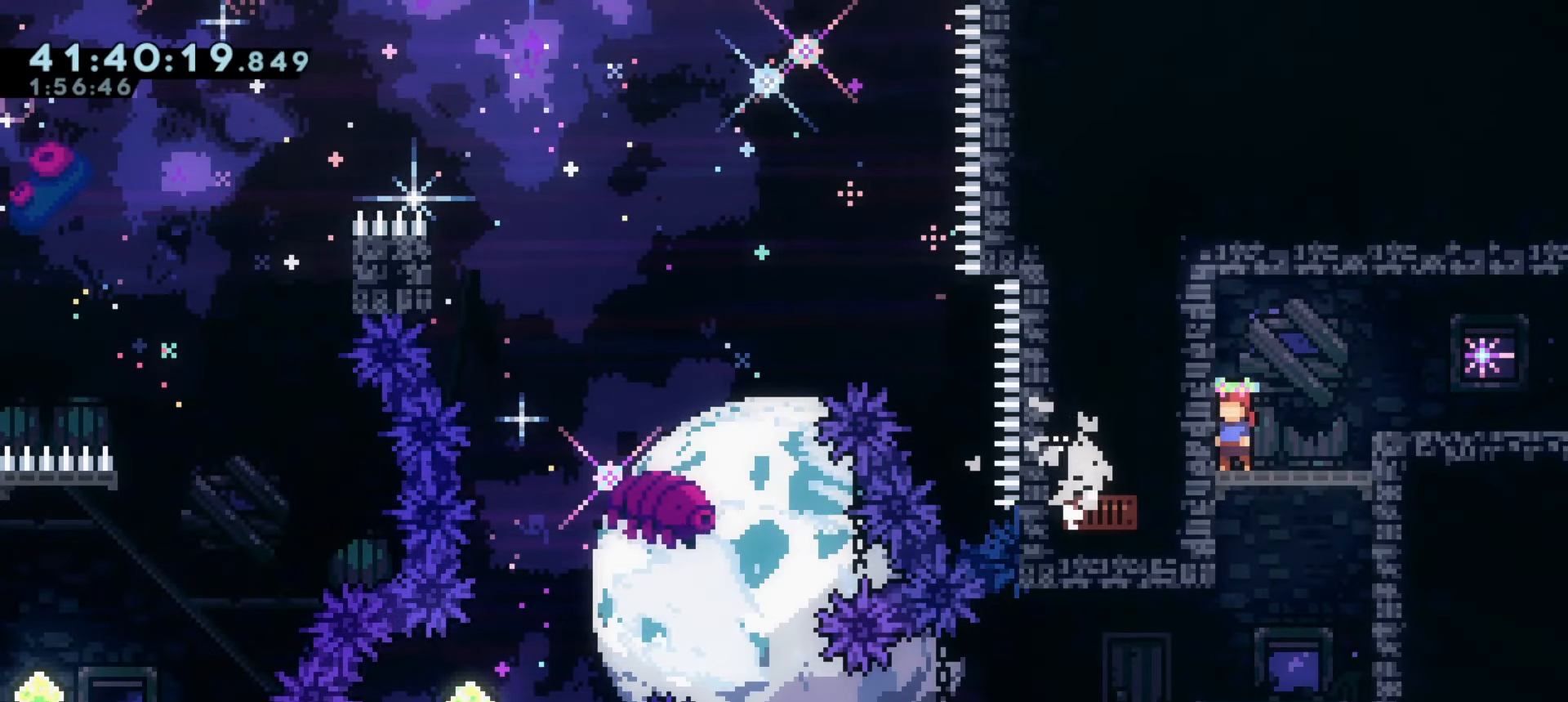
{"keys": [], "events": []}
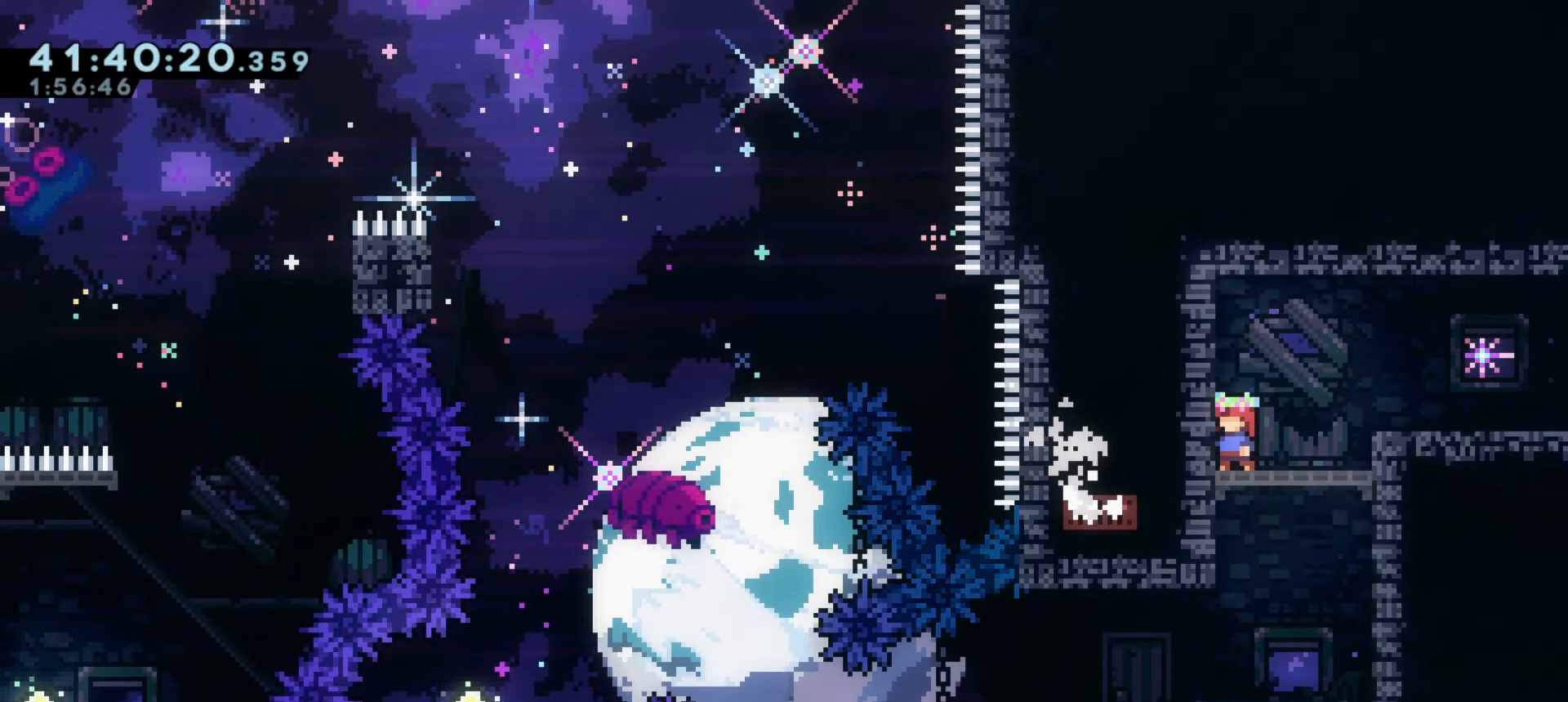
{"keys": ["a", "j1"], "events": [[400, "a", "down"], [400, "j1", "down"]]}
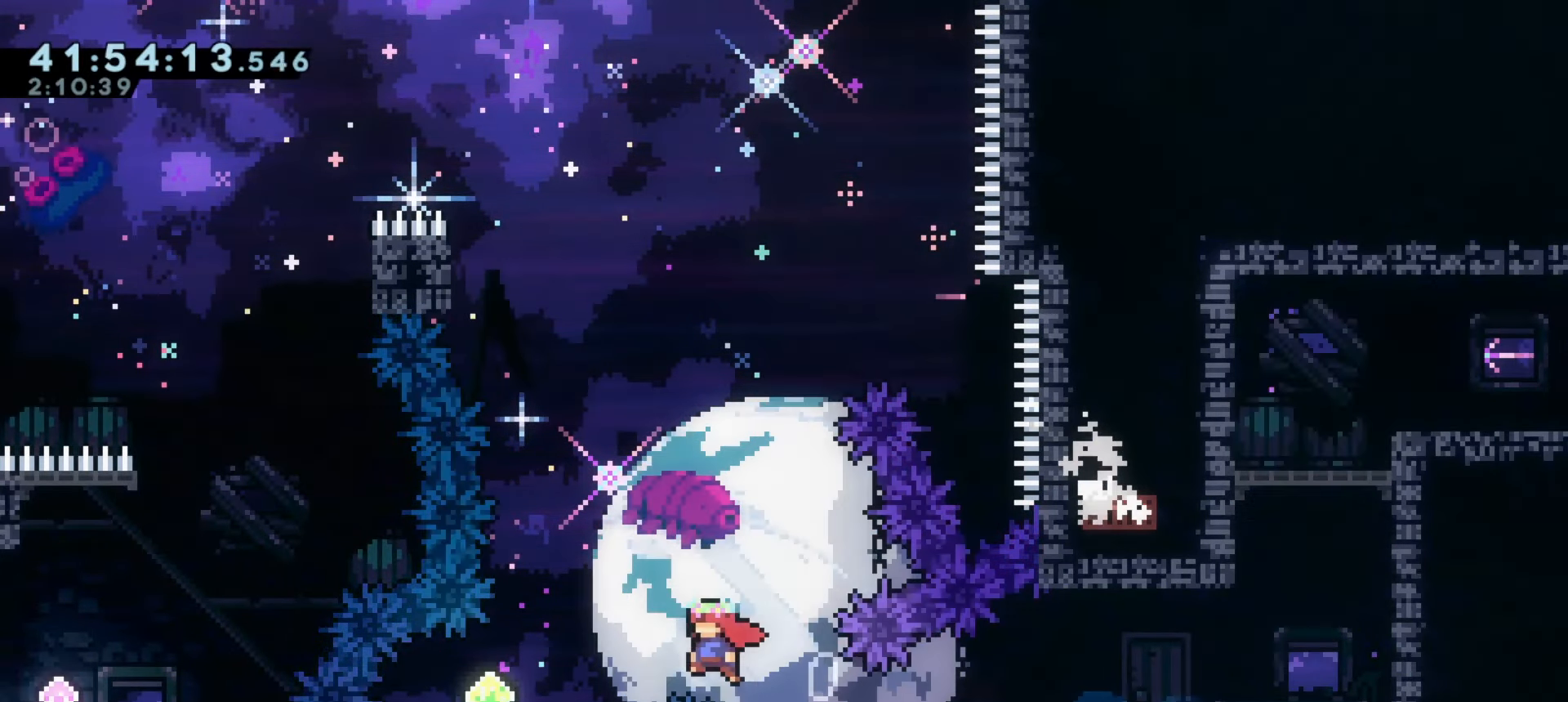
{"keys": [], "events": [[183, "a", "up"], [200, "dash", "down"], [200, "j1", "up"], [200, "w", "down"], [383, "w", "up"], [400, "dash", "up"]]}
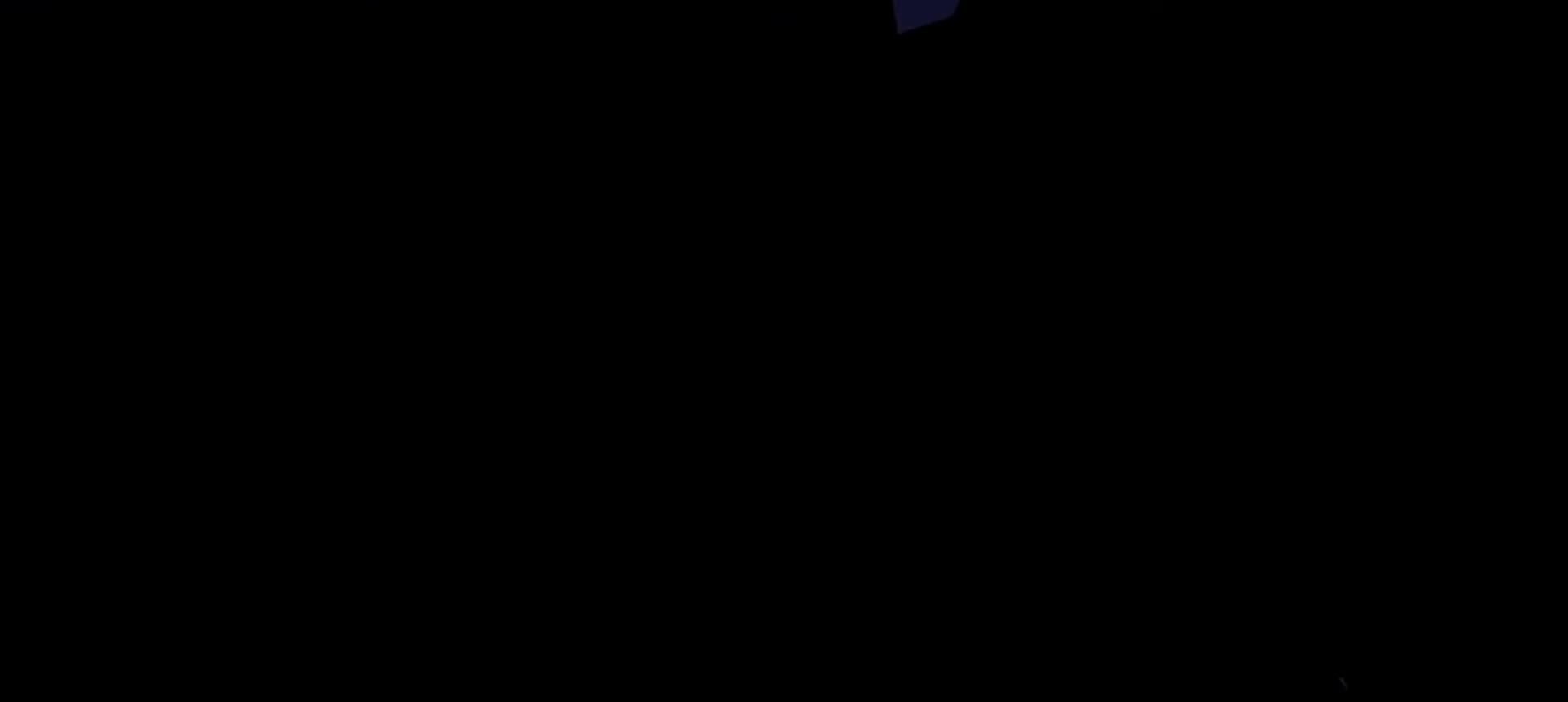
{"keys": [], "events": []}
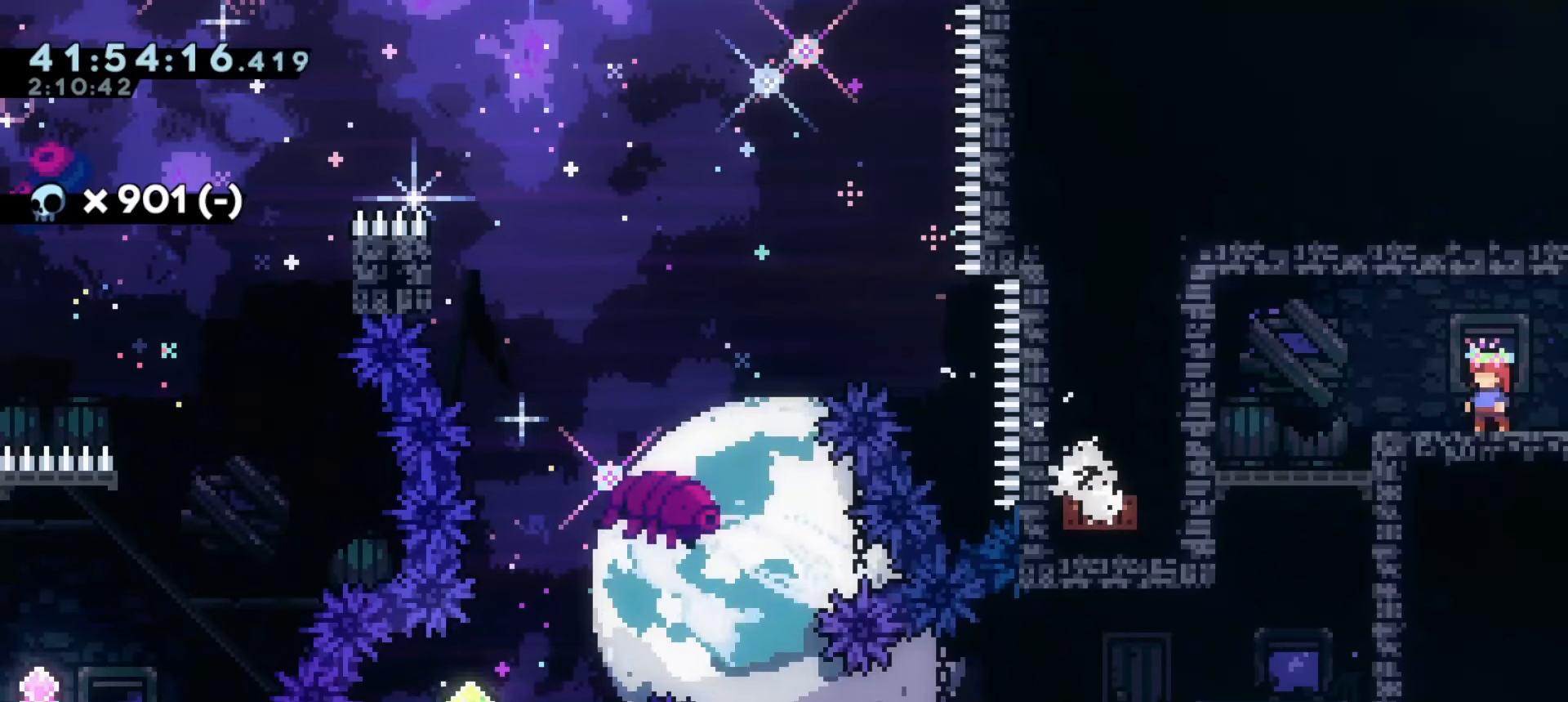
{"keys": ["dash", "j1", "w"], "events": [[116, "a", "down"], [116, "dash", "down"], [133, "s", "down"], [283, "s", "up"], [316, "j1", "down"], [333, "dash", "up"], [466, "a", "up"], [483, "dash", "down"], [483, "w", "down"]]}
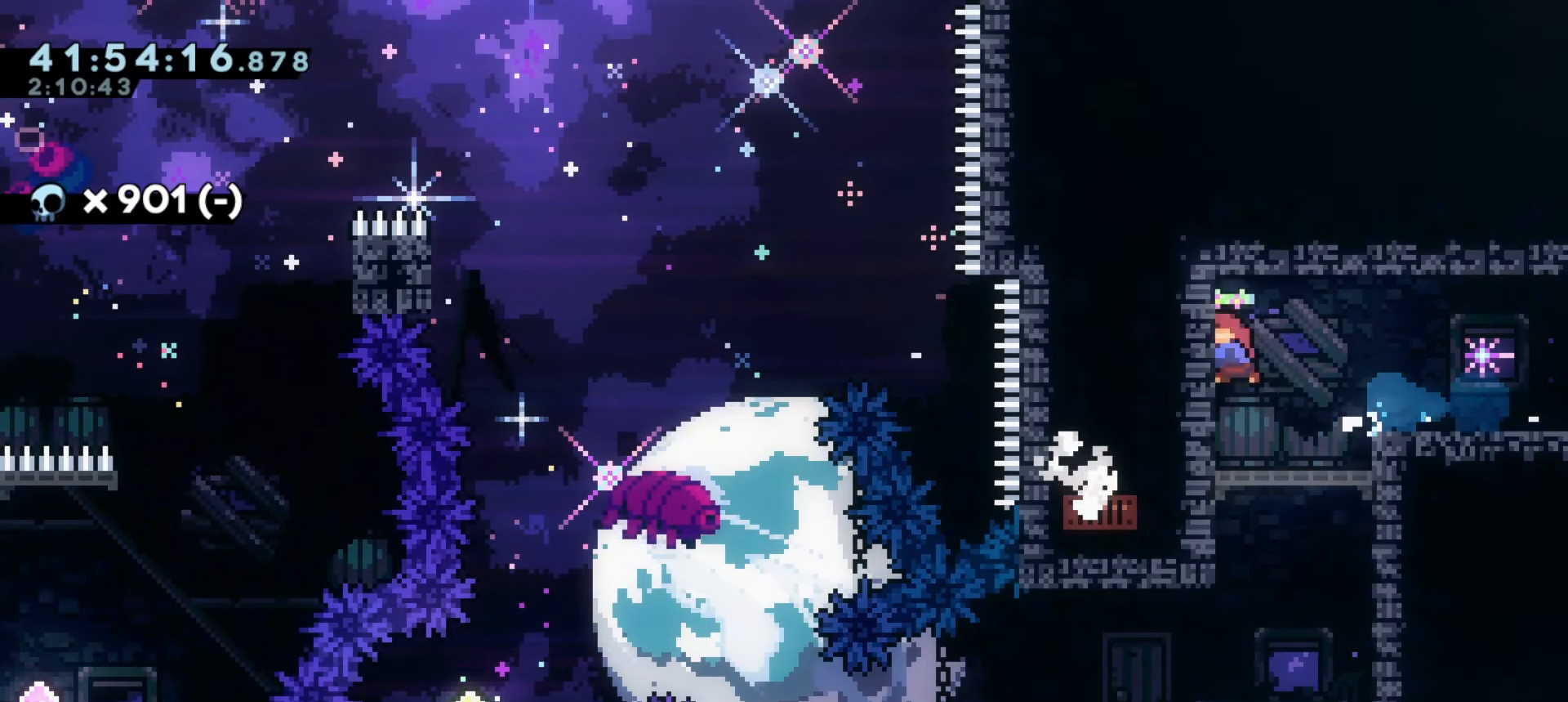
{"keys": ["s"], "events": [[50, "j1", "up"], [166, "w", "up"], [233, "dash", "up"], [266, "s", "down"]]}
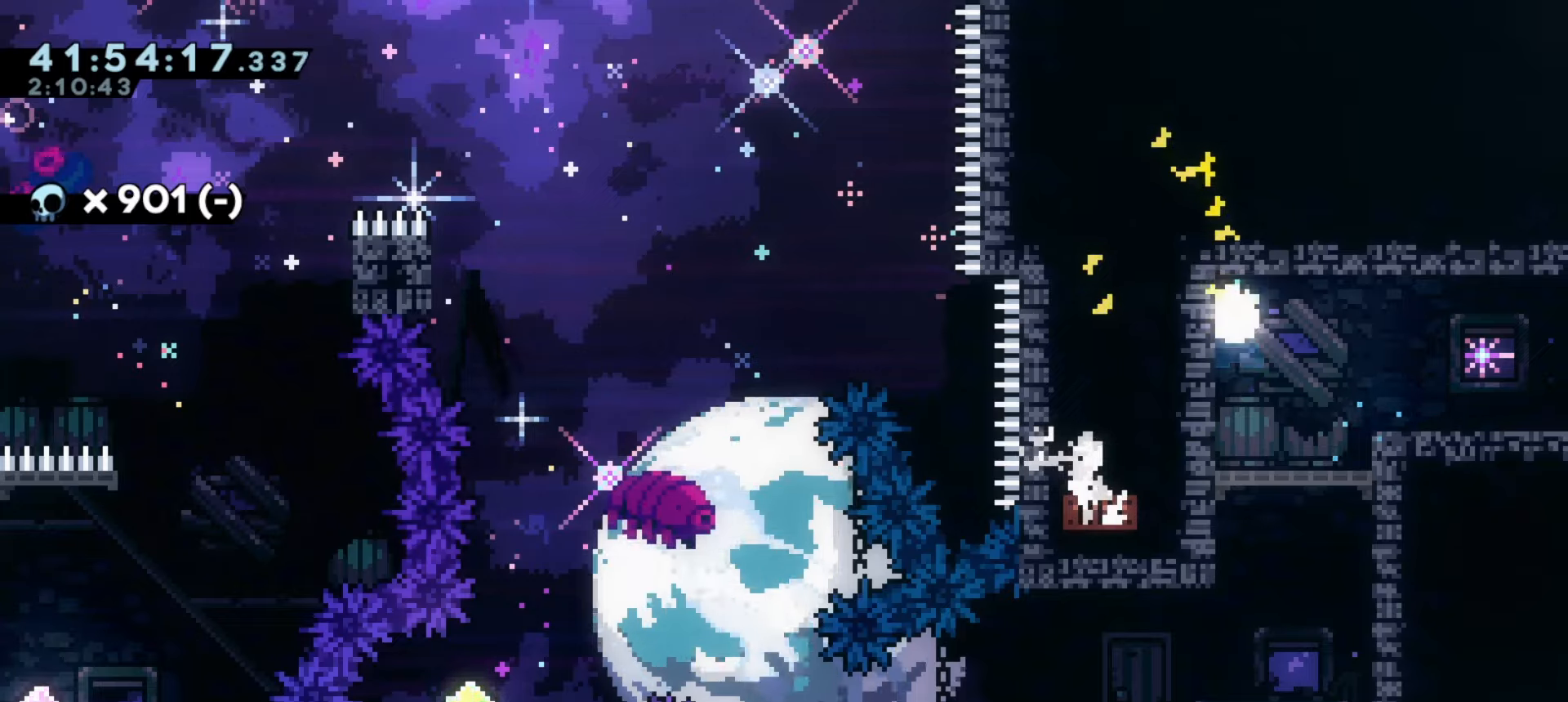
{"keys": ["d", "s"], "events": [[133, "d", "down"]]}
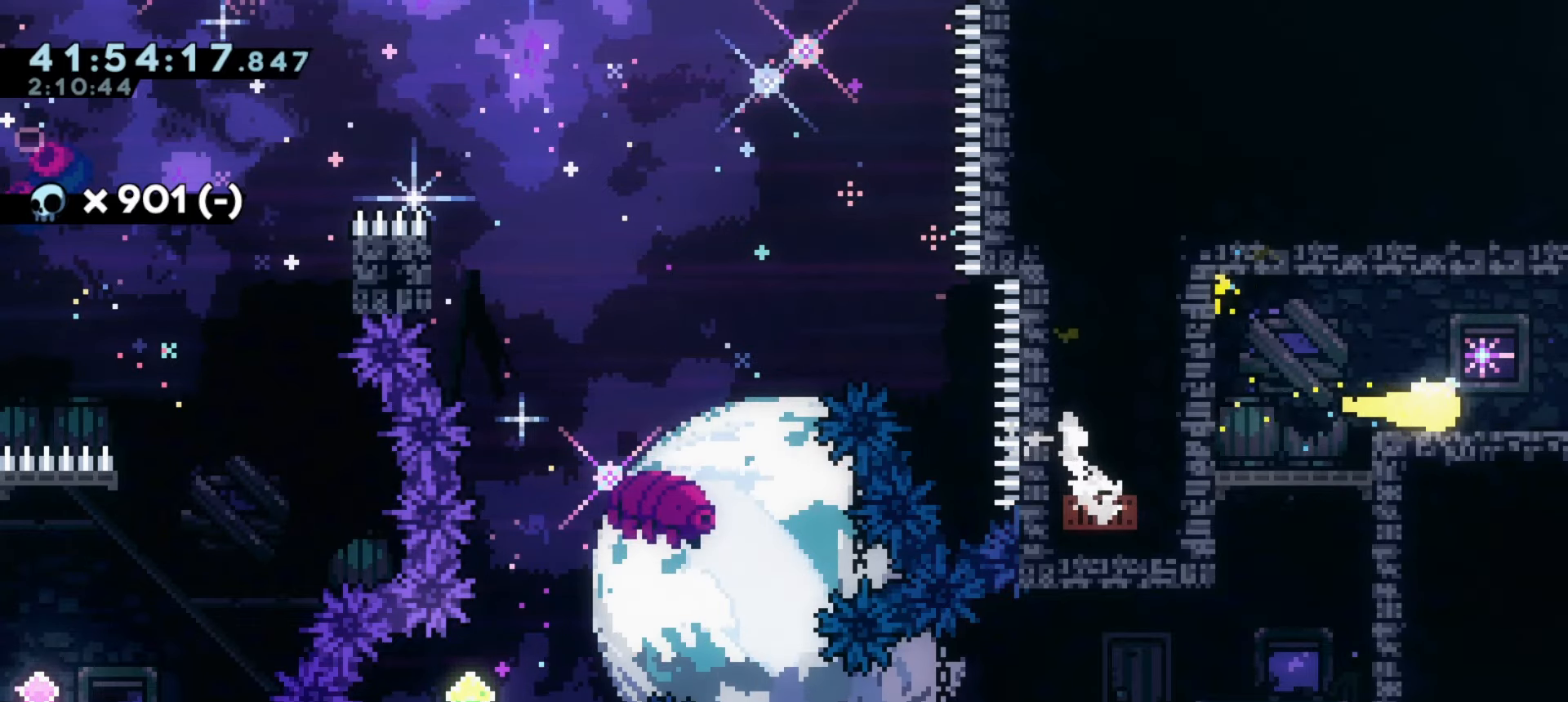
{"keys": ["a"], "events": [[100, "d", "up"], [100, "s", "up"], [200, "a", "down"], [216, "dash", "down"], [400, "dash", "up"]]}
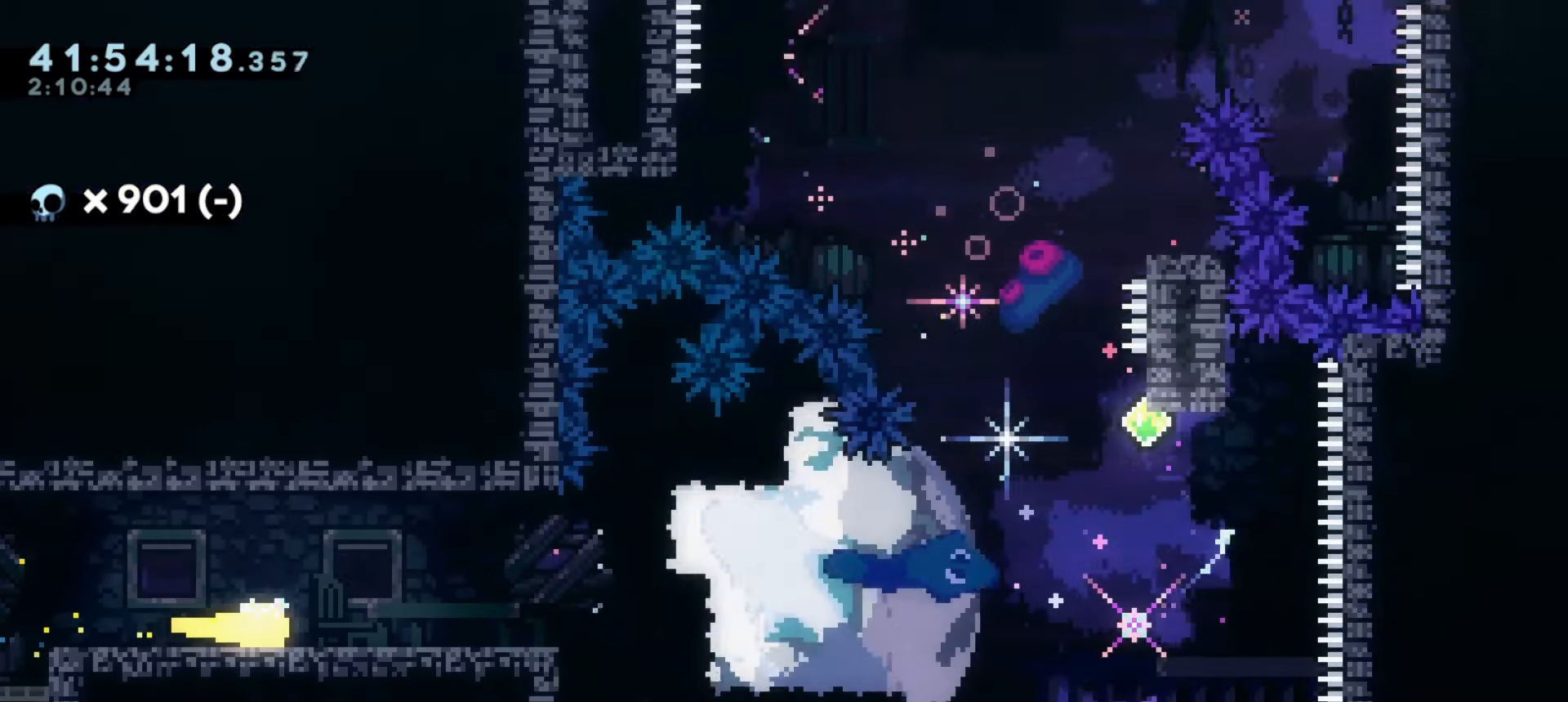
{"keys": ["a", "dash", "s"], "events": [[166, "a", "up"], [400, "a", "down"], [400, "dash", "down"], [400, "s", "down"]]}
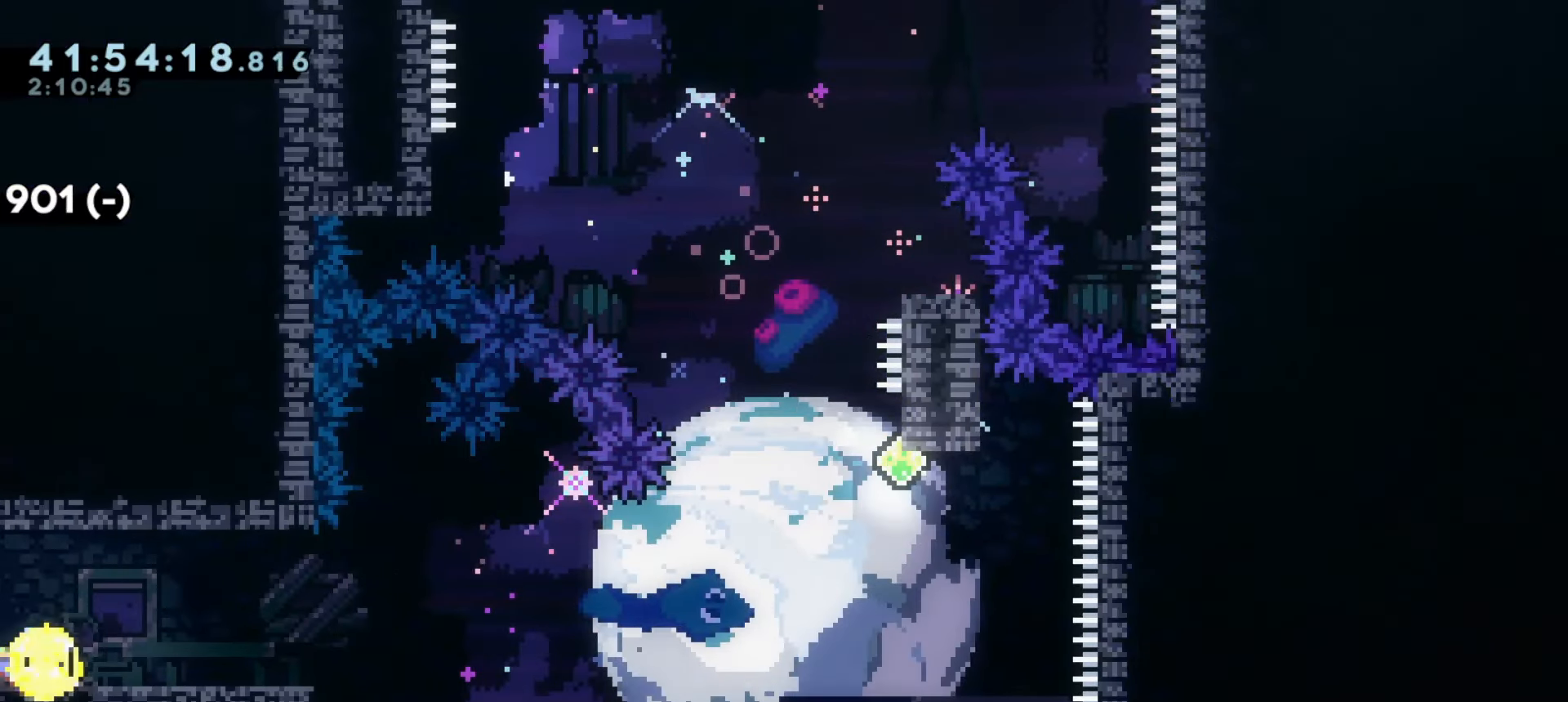
{"keys": ["a"], "events": [[50, "s", "up"], [83, "dash", "up"]]}
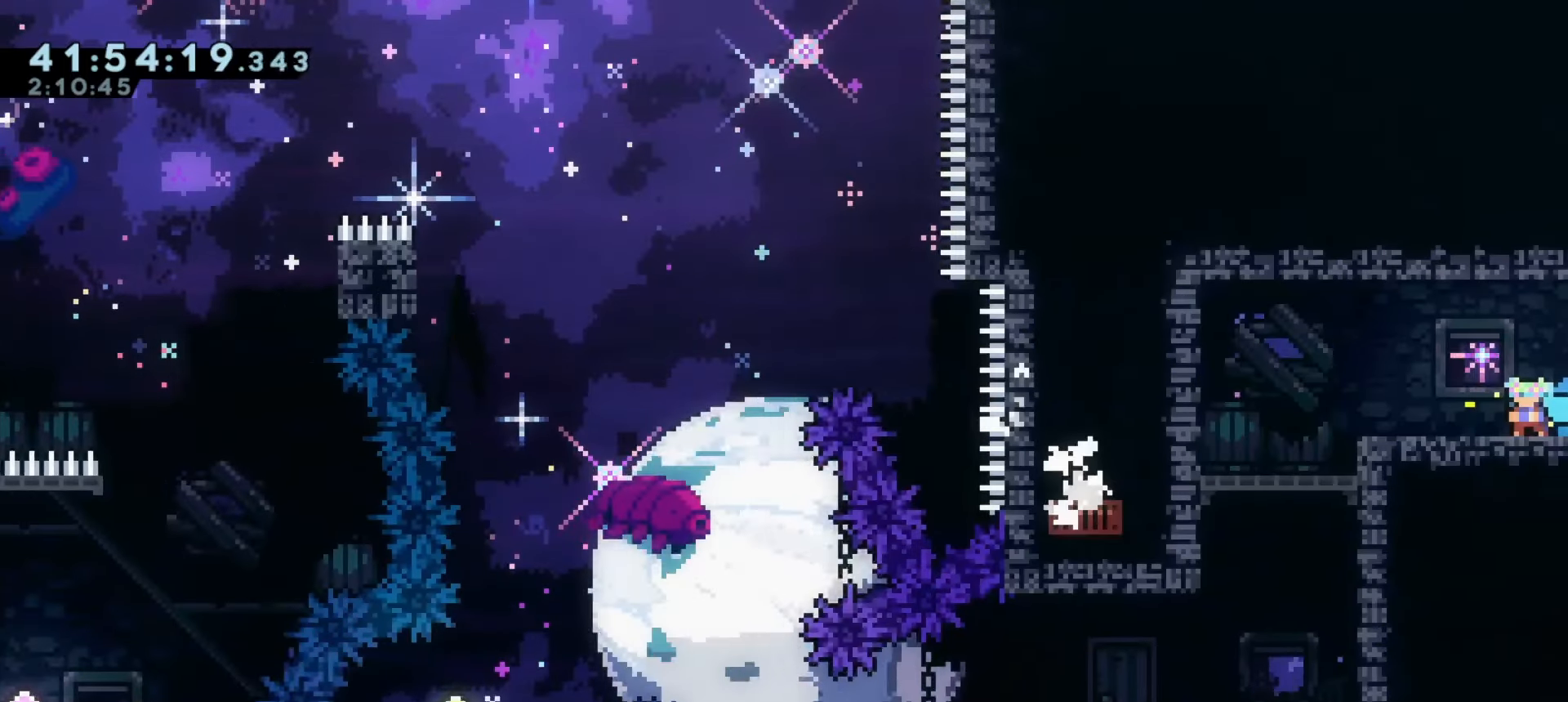
{"keys": [], "events": [[150, "j1", "down"], [166, "w", "down"], [216, "dash", "down"], [300, "j1", "up"], [383, "w", "up"], [433, "a", "up"], [450, "dash", "up"]]}